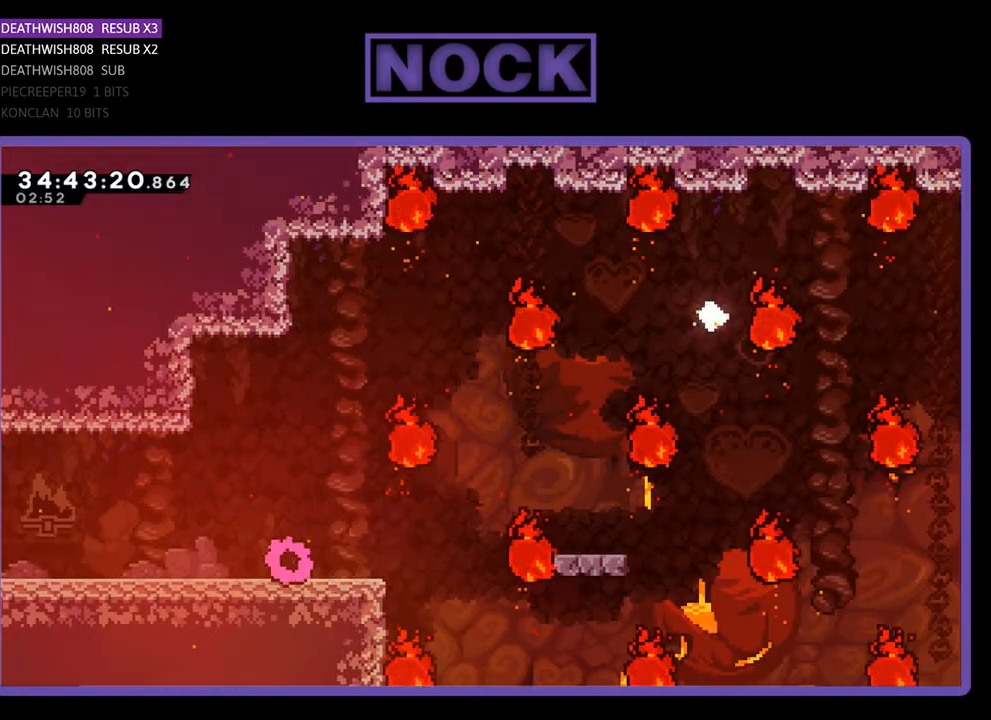
Gameplay with a controller (PlayStation layout); each line is a JSON object with the inputs held at the frame after it. "events" lists button and stick changes between this image and that frame as [ms after this image, input, new state], when the widget could be followed in between. Not read: left_stick right_stick.
{"buttons": ["DPAD_RIGHT"], "events": [[433, "DPAD_RIGHT", "down"]]}
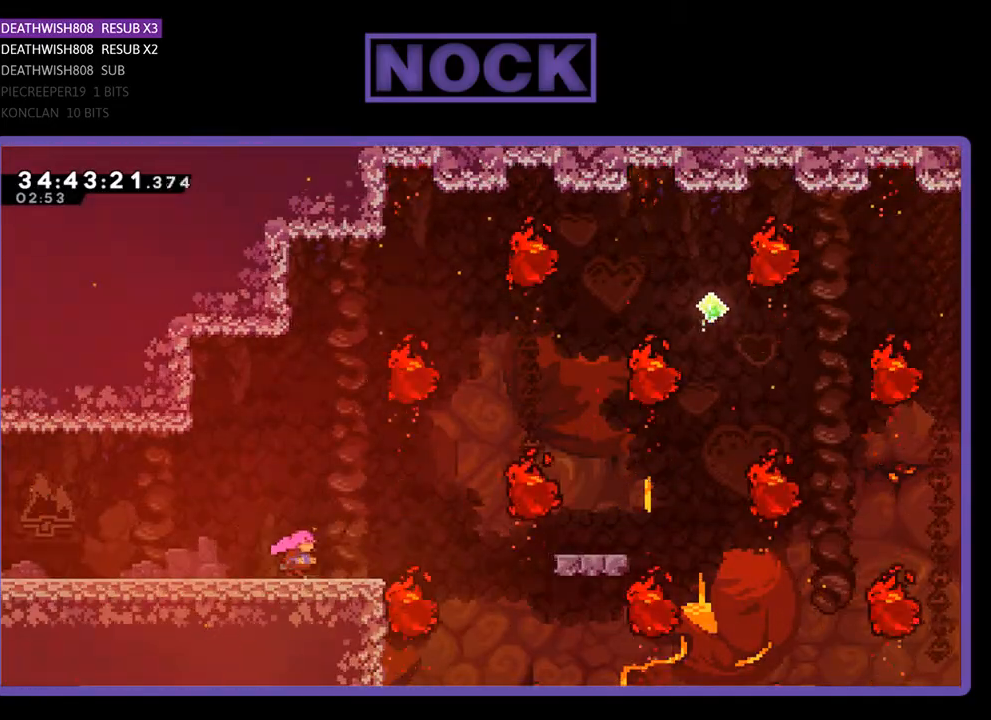
{"buttons": ["CROSS", "DPAD_RIGHT"], "events": [[233, "CROSS", "down"]]}
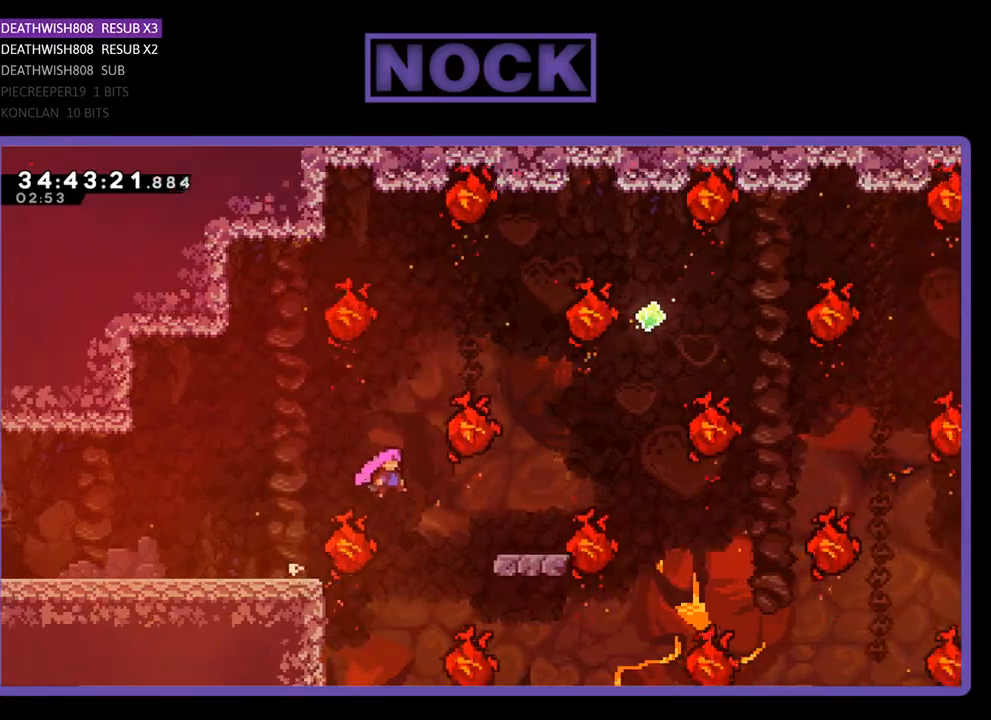
{"buttons": ["DPAD_UP"], "events": [[67, "CROSS", "up"], [333, "CIRCLE", "down"], [333, "DPAD_UP", "down"], [400, "DPAD_RIGHT", "up"], [500, "CIRCLE", "up"]]}
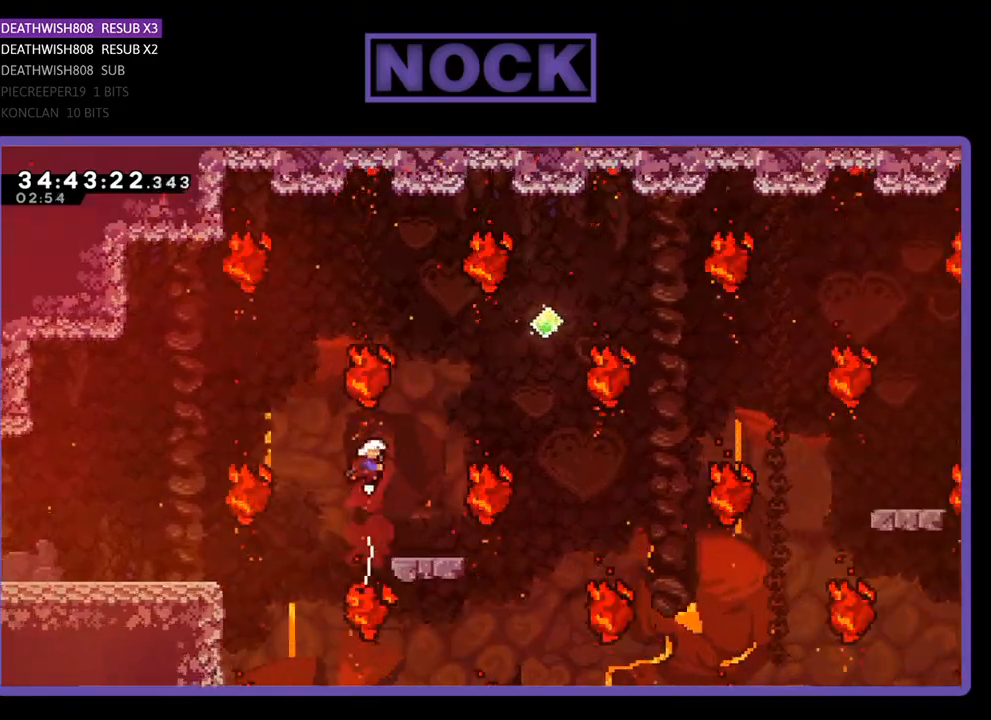
{"buttons": ["DPAD_RIGHT"], "events": [[67, "DPAD_UP", "up"], [267, "DPAD_RIGHT", "down"]]}
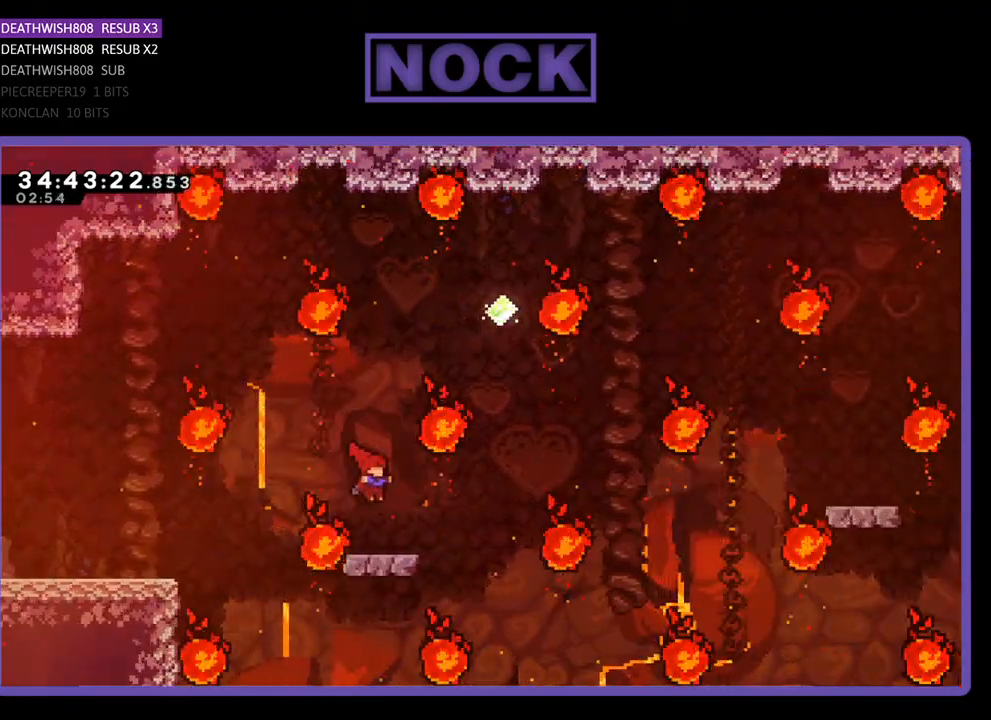
{"buttons": ["CROSS", "DPAD_RIGHT"], "events": [[33, "DPAD_RIGHT", "up"], [433, "DPAD_RIGHT", "down"], [500, "CROSS", "down"]]}
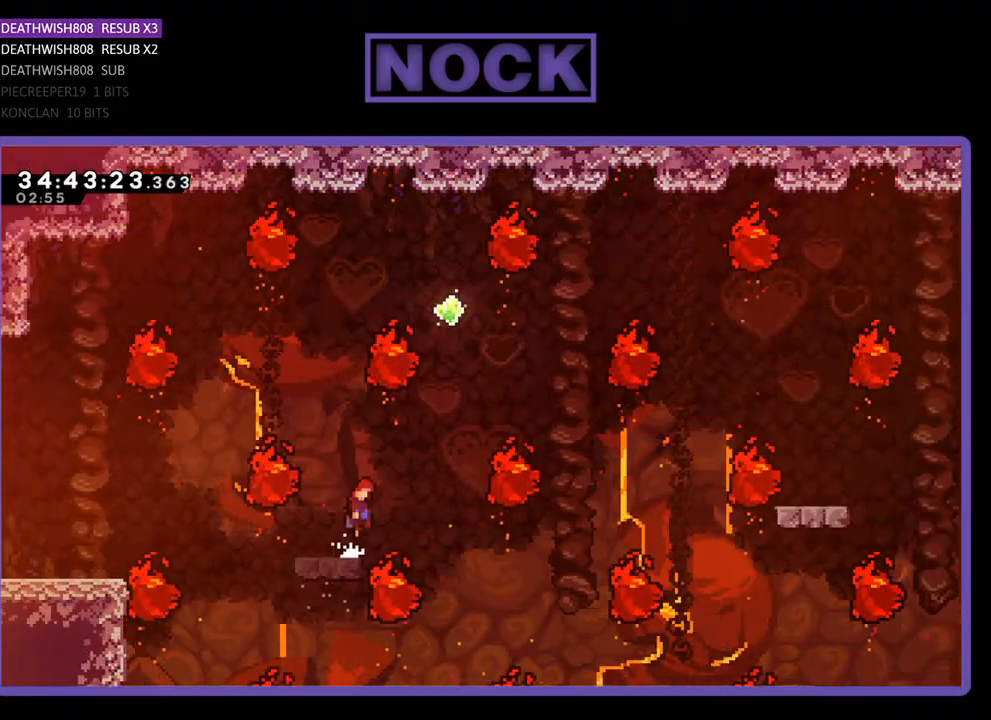
{"buttons": ["CIRCLE", "DPAD_UP"], "events": [[200, "DPAD_UP", "down"], [233, "DPAD_RIGHT", "up"], [267, "CROSS", "up"], [400, "CIRCLE", "down"]]}
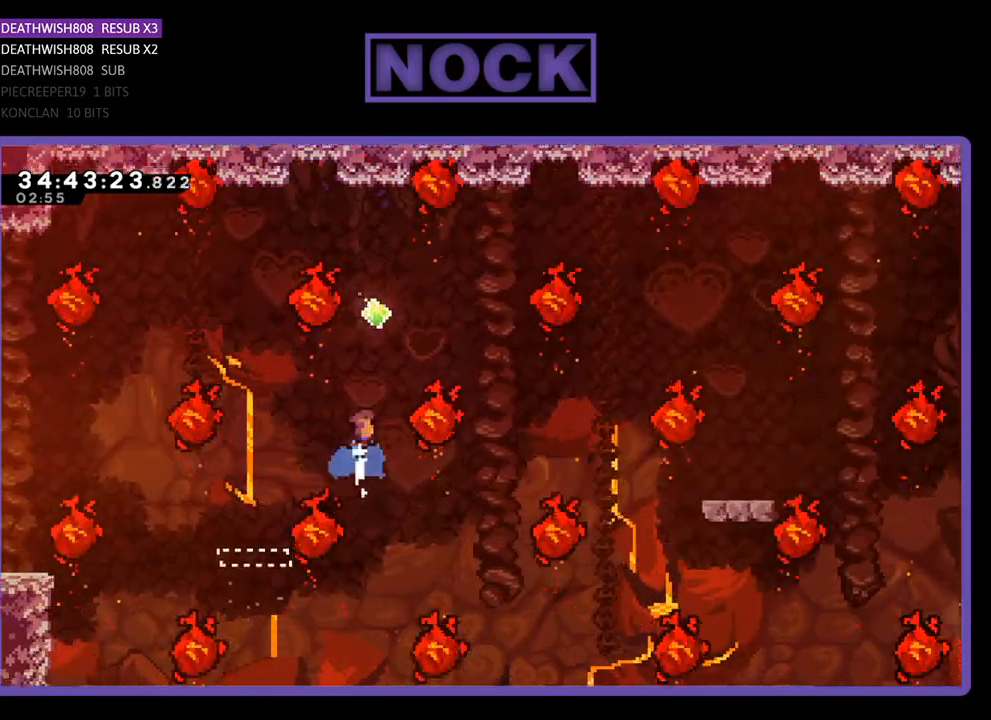
{"buttons": [], "events": [[33, "DPAD_UP", "up"], [200, "DPAD_RIGHT", "down"], [233, "CIRCLE", "up"], [267, "DPAD_RIGHT", "up"]]}
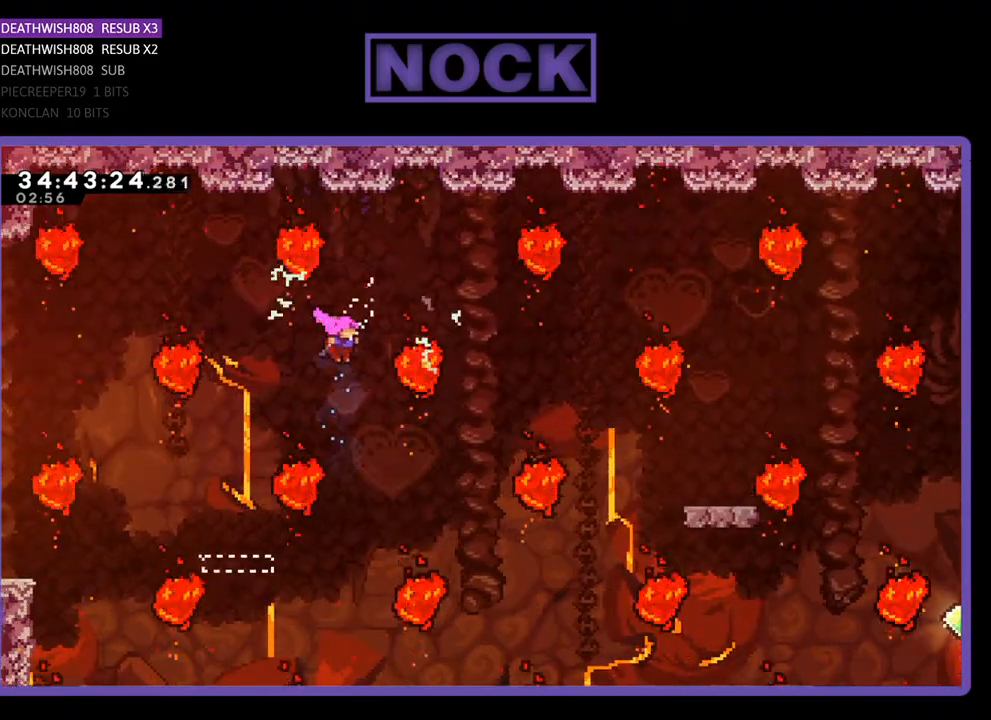
{"buttons": ["CIRCLE", "DPAD_UP", "DPAD_RIGHT"], "events": [[167, "DPAD_RIGHT", "down"], [400, "CIRCLE", "down"], [500, "DPAD_UP", "down"]]}
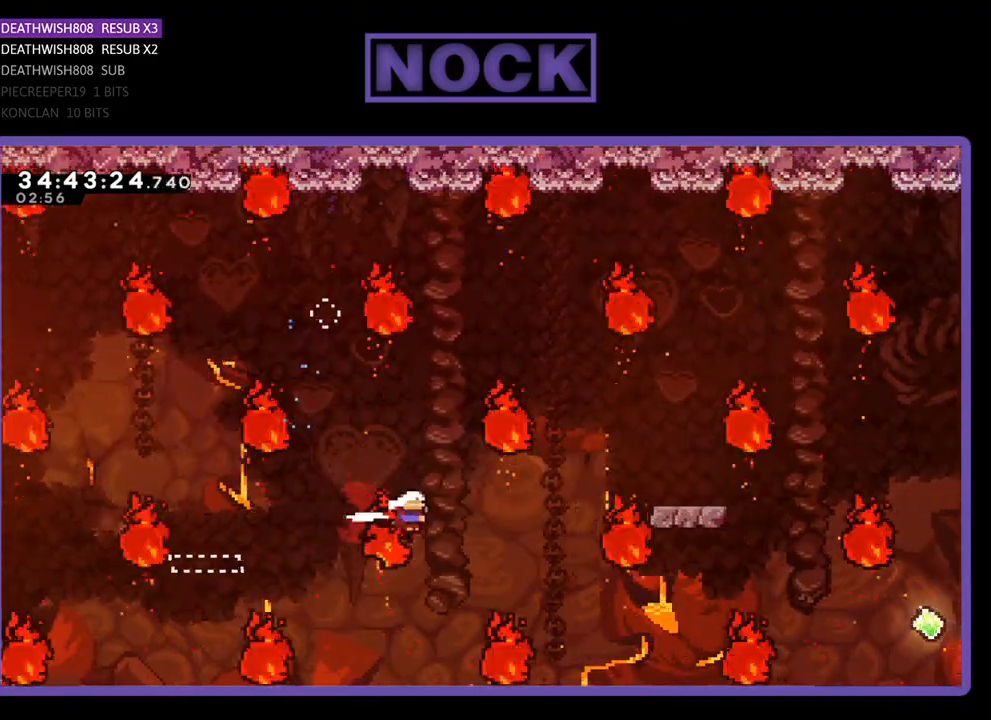
{"buttons": ["CIRCLE", "DPAD_UP"], "events": [[100, "DPAD_RIGHT", "up"], [133, "CIRCLE", "up"], [133, "DPAD_UP", "up"], [433, "CIRCLE", "down"], [433, "DPAD_UP", "down"]]}
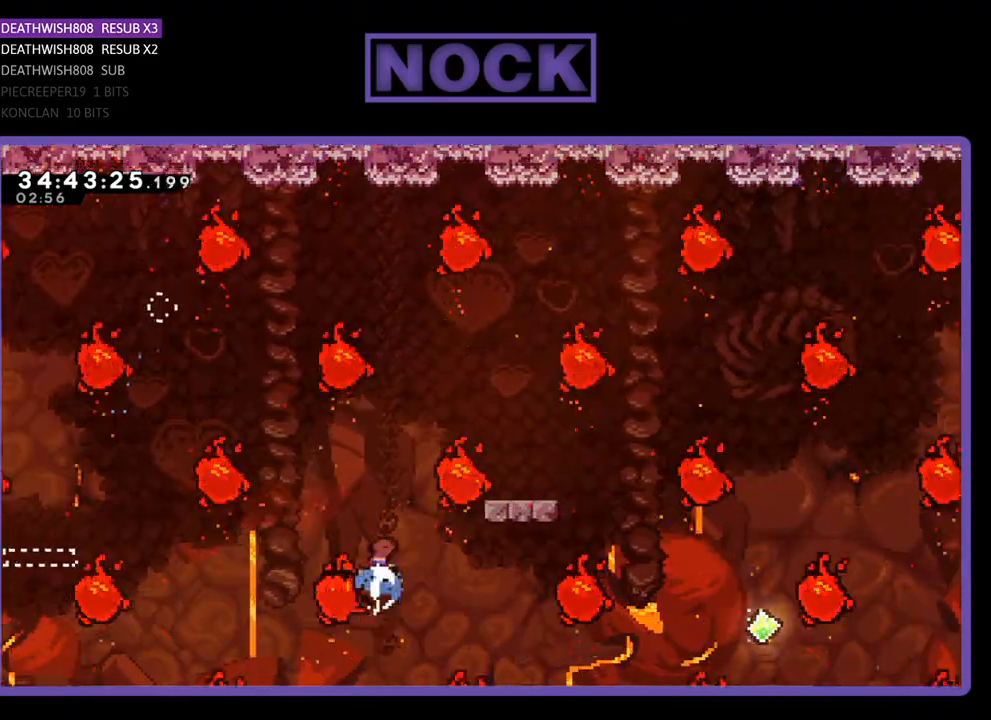
{"buttons": ["DPAD_UP", "DPAD_RIGHT"], "events": [[267, "CIRCLE", "up"], [300, "DPAD_UP", "up"], [400, "DPAD_RIGHT", "down"], [400, "DPAD_UP", "down"]]}
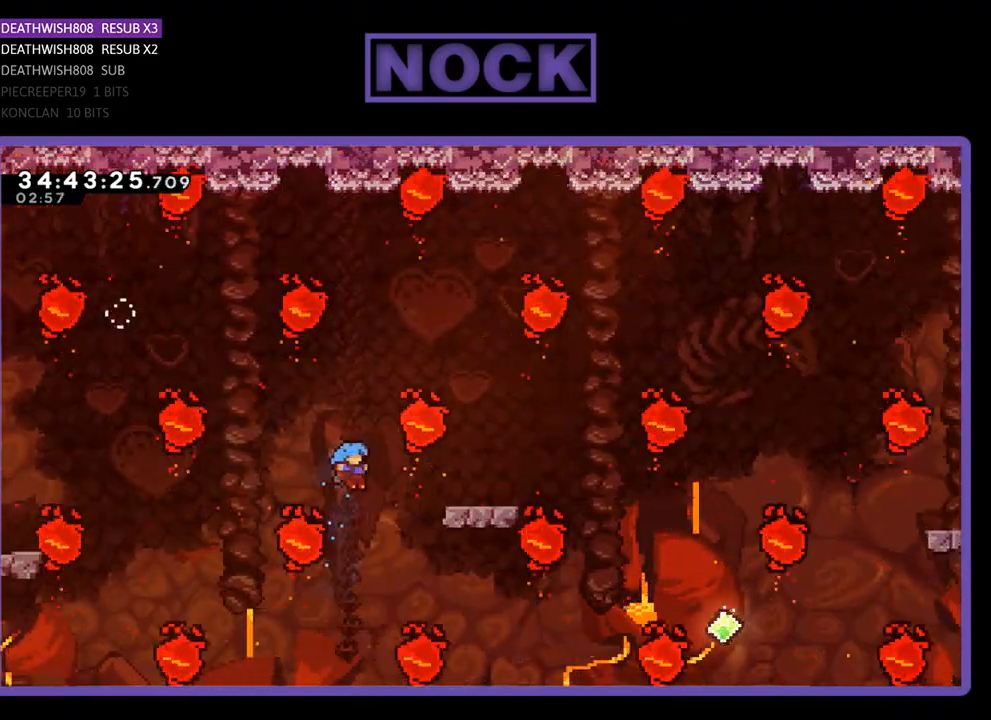
{"buttons": ["CROSS", "CIRCLE", "R2", "DPAD_UP"], "events": [[100, "CIRCLE", "down"], [233, "CROSS", "down"], [300, "R2", "down"], [333, "DPAD_RIGHT", "up"]]}
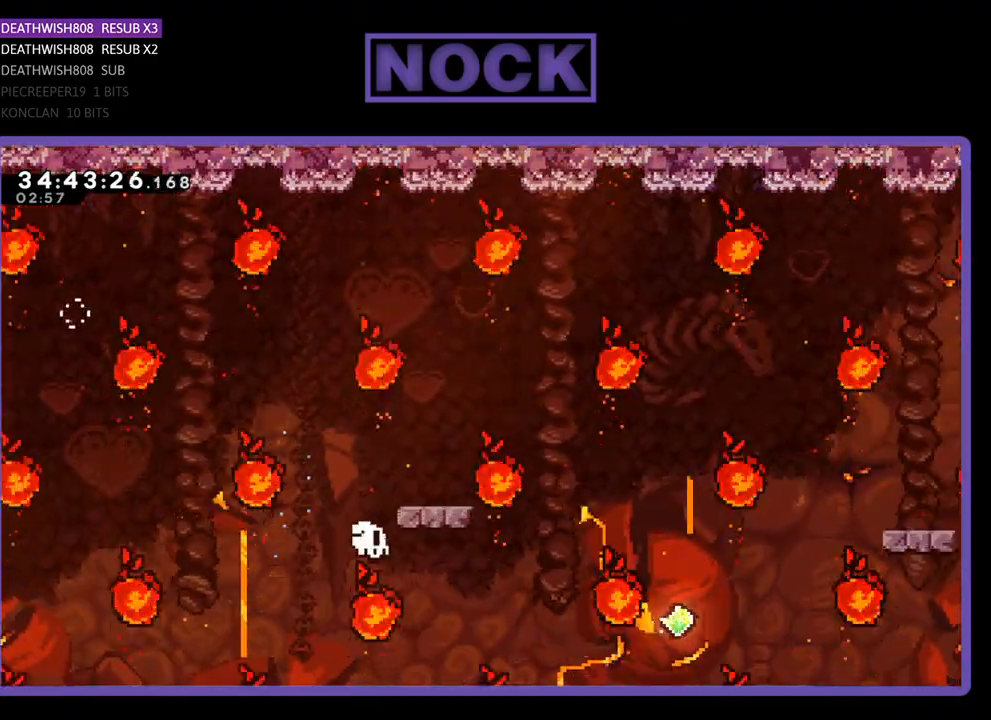
{"buttons": [], "events": [[33, "DPAD_UP", "up"], [67, "R2", "up"], [100, "CIRCLE", "up"], [100, "CROSS", "up"]]}
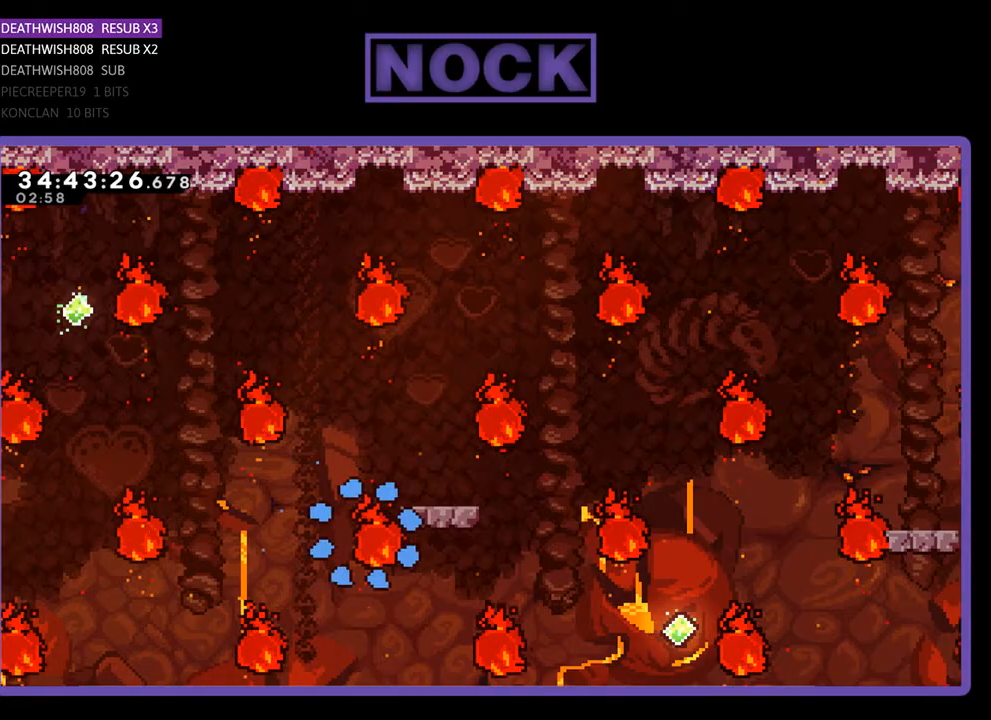
{"buttons": [], "events": []}
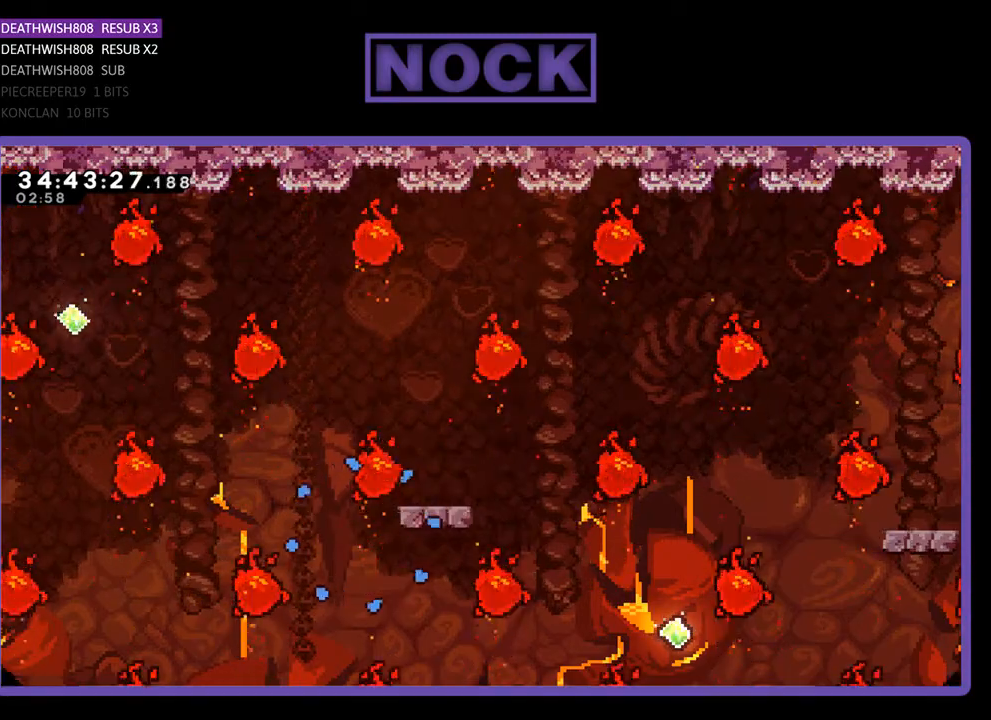
{"buttons": [], "events": []}
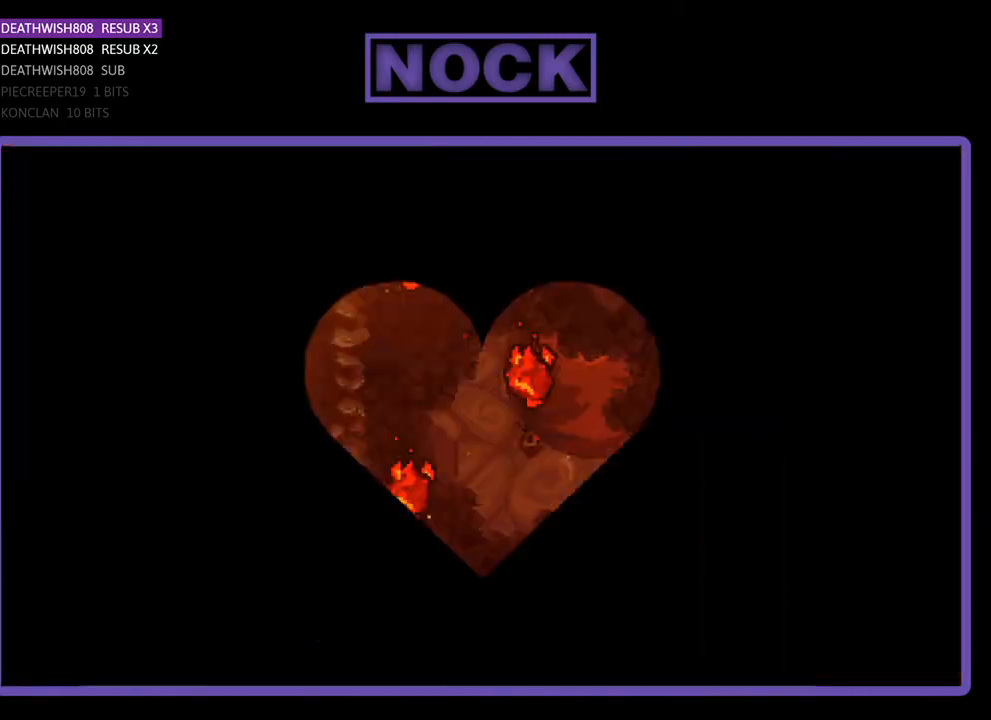
{"buttons": ["DPAD_RIGHT"], "events": [[300, "DPAD_RIGHT", "down"]]}
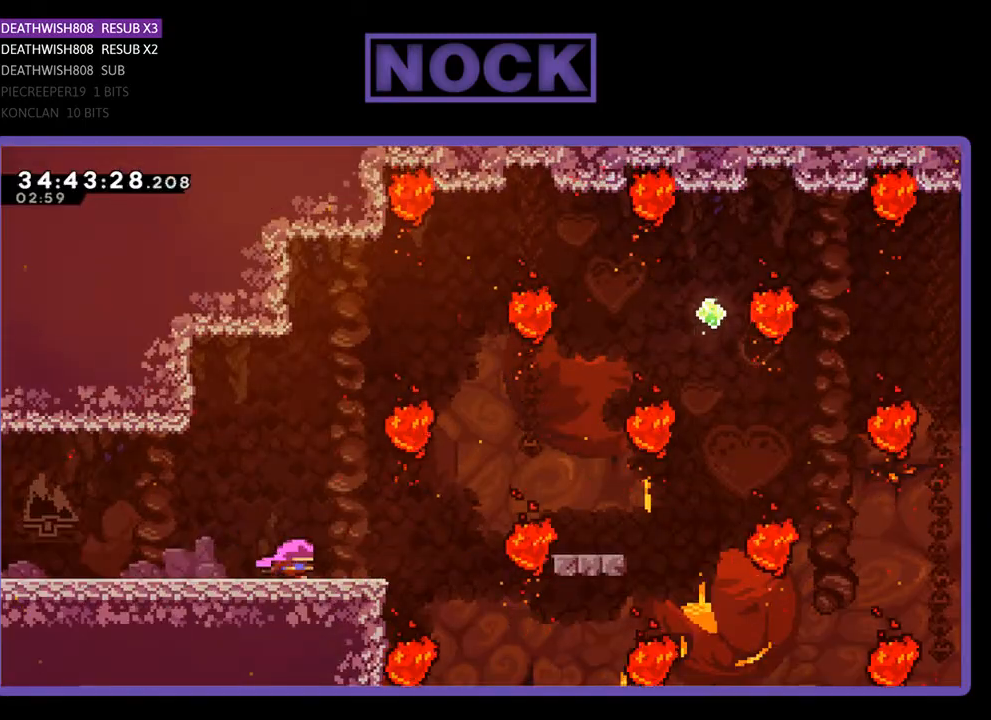
{"buttons": ["DPAD_RIGHT"], "events": [[200, "CROSS", "down"], [467, "CROSS", "up"]]}
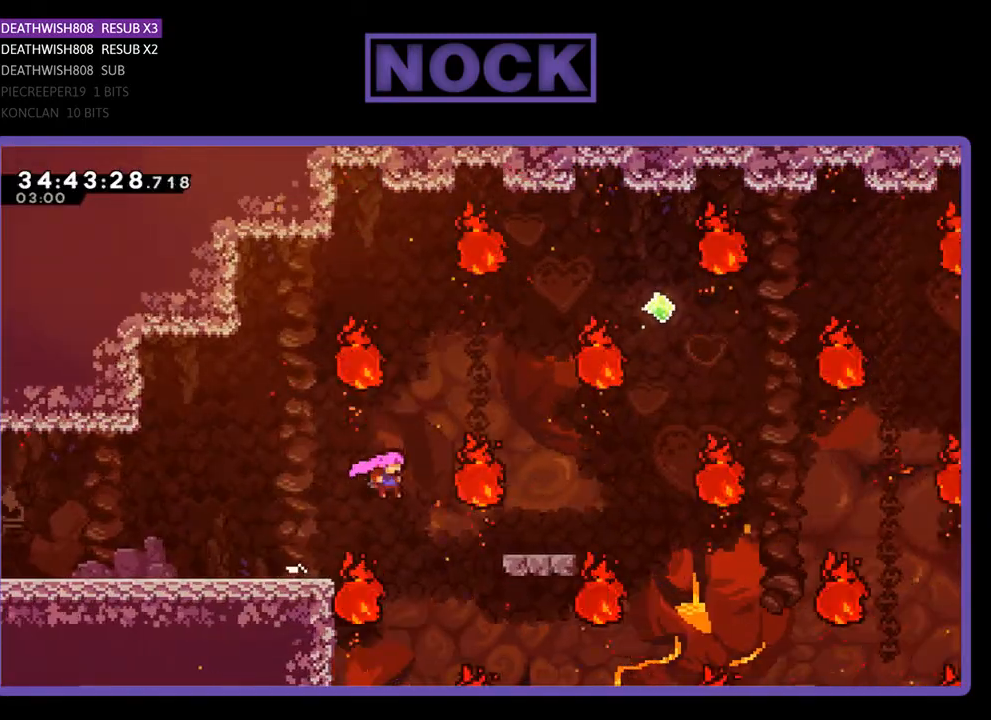
{"buttons": ["CIRCLE", "DPAD_UP"], "events": [[367, "DPAD_UP", "down"], [400, "CIRCLE", "down"], [433, "DPAD_RIGHT", "up"]]}
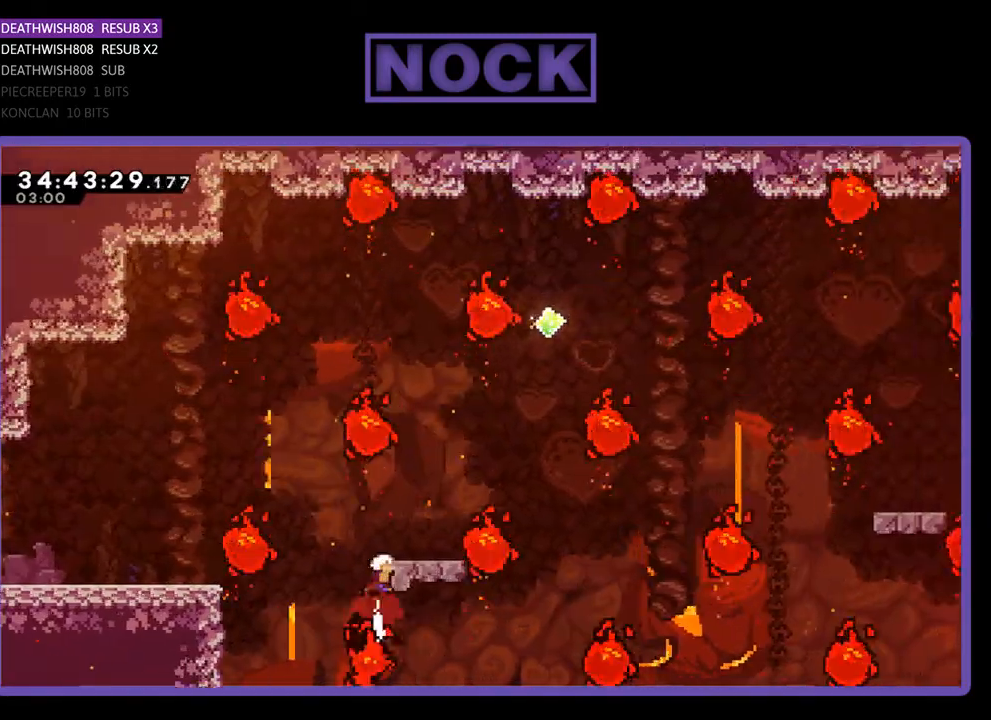
{"buttons": [], "events": [[100, "CIRCLE", "up"], [133, "DPAD_UP", "up"], [300, "DPAD_RIGHT", "down"], [500, "DPAD_RIGHT", "up"]]}
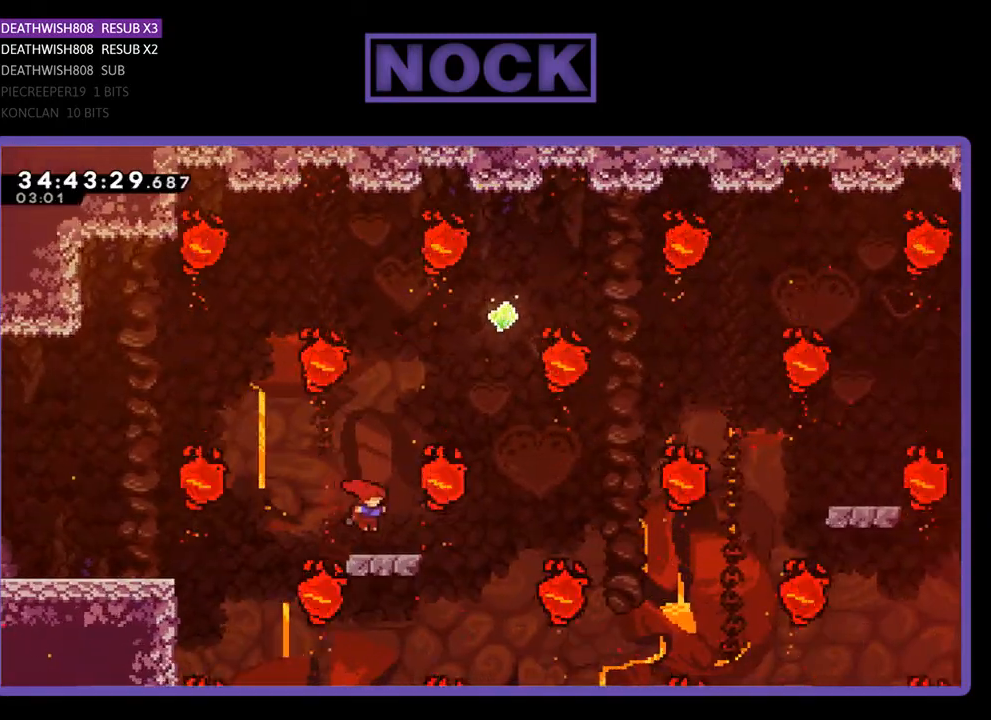
{"buttons": ["CROSS", "DPAD_RIGHT"], "events": [[333, "DPAD_RIGHT", "down"], [467, "CROSS", "down"]]}
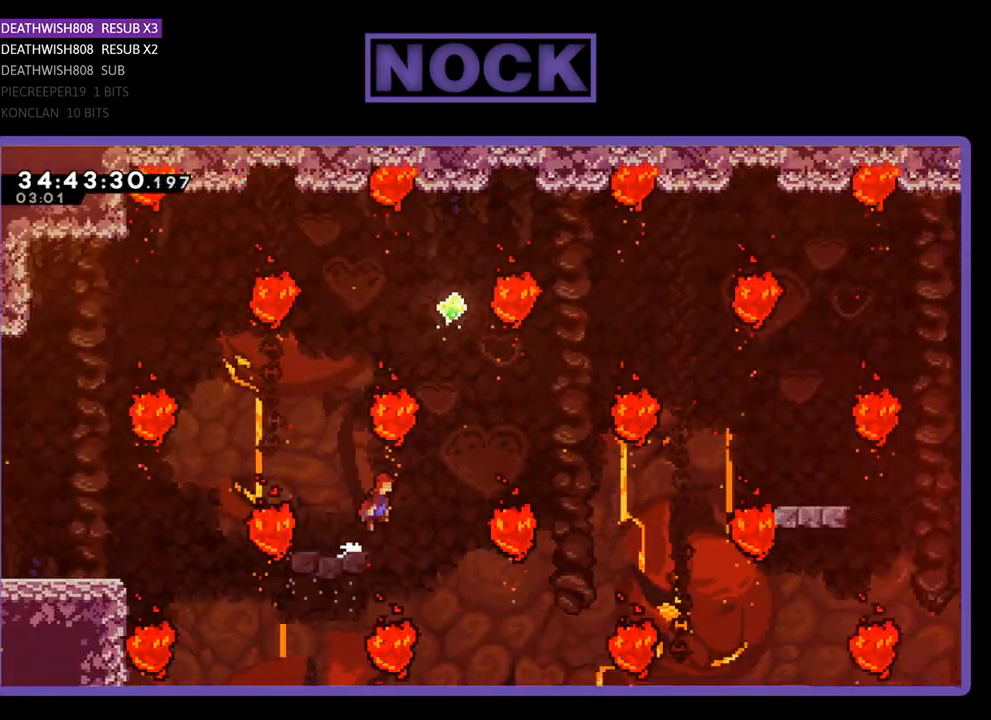
{"buttons": ["CIRCLE", "DPAD_UP"], "events": [[167, "DPAD_RIGHT", "up"], [233, "CROSS", "up"], [233, "DPAD_UP", "down"], [367, "CIRCLE", "down"]]}
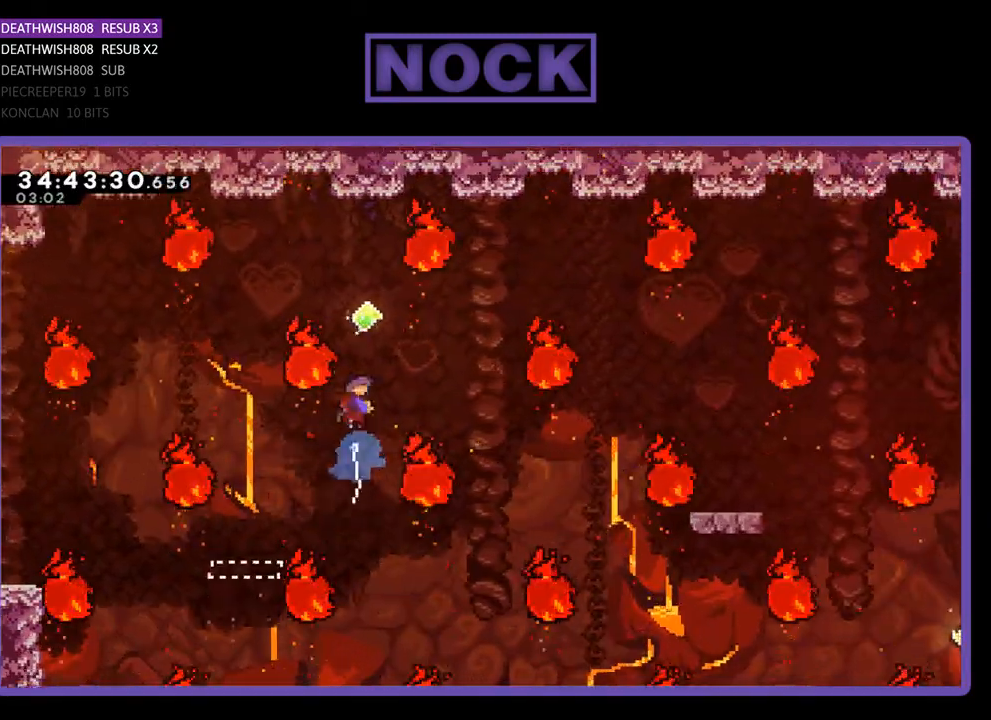
{"buttons": [], "events": [[67, "DPAD_UP", "up"], [133, "CIRCLE", "up"]]}
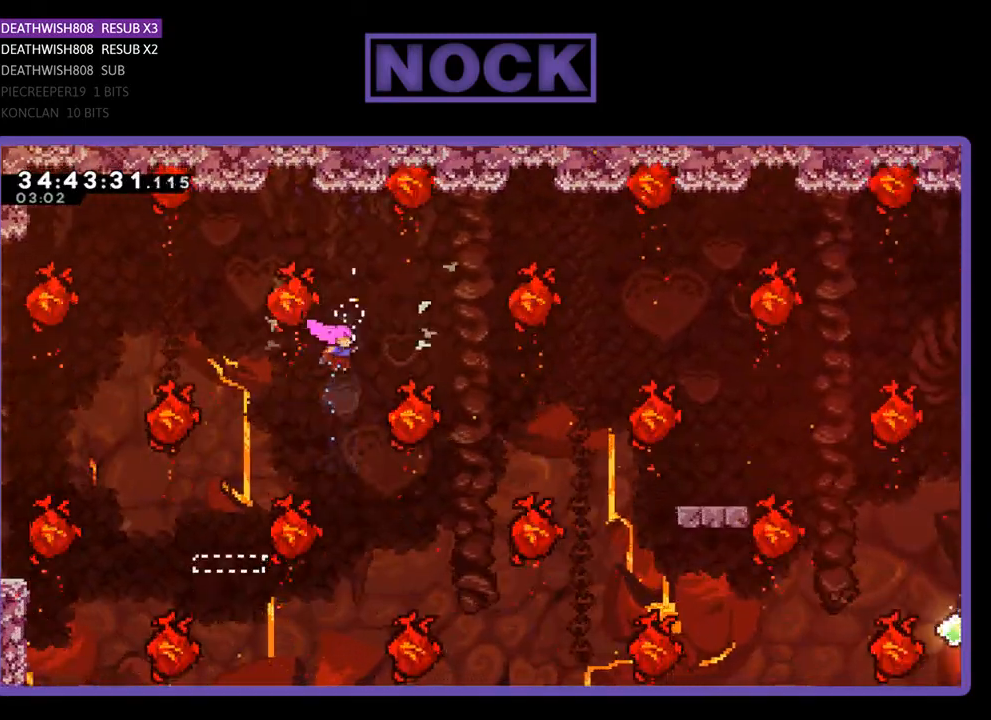
{"buttons": [], "events": [[133, "DPAD_RIGHT", "down"], [267, "CIRCLE", "down"], [500, "CIRCLE", "up"], [500, "DPAD_RIGHT", "up"]]}
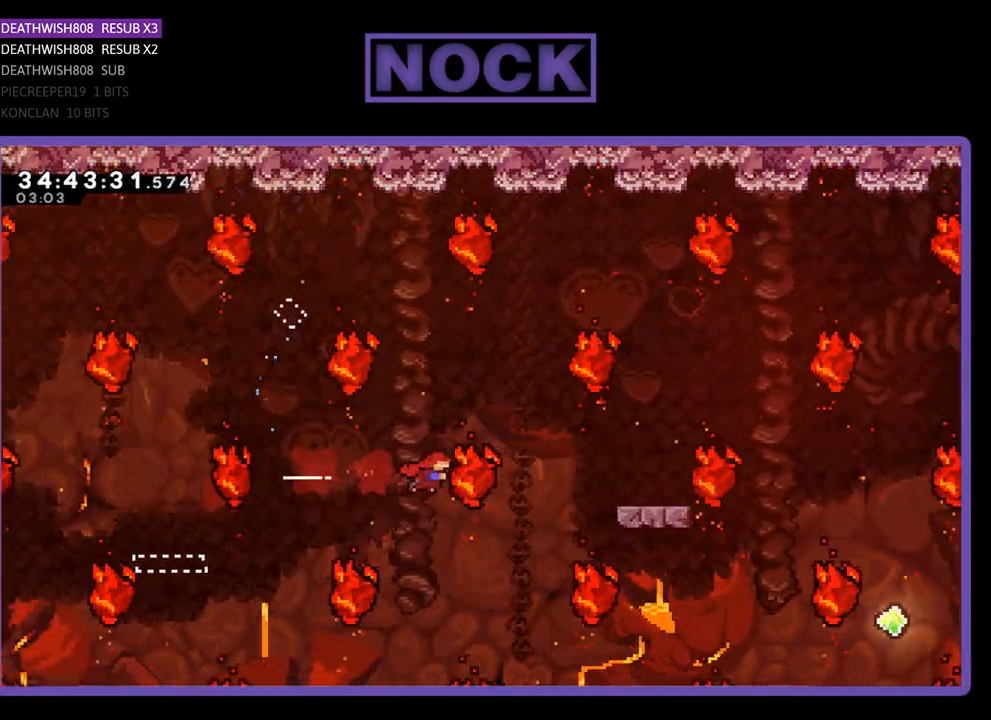
{"buttons": [], "events": []}
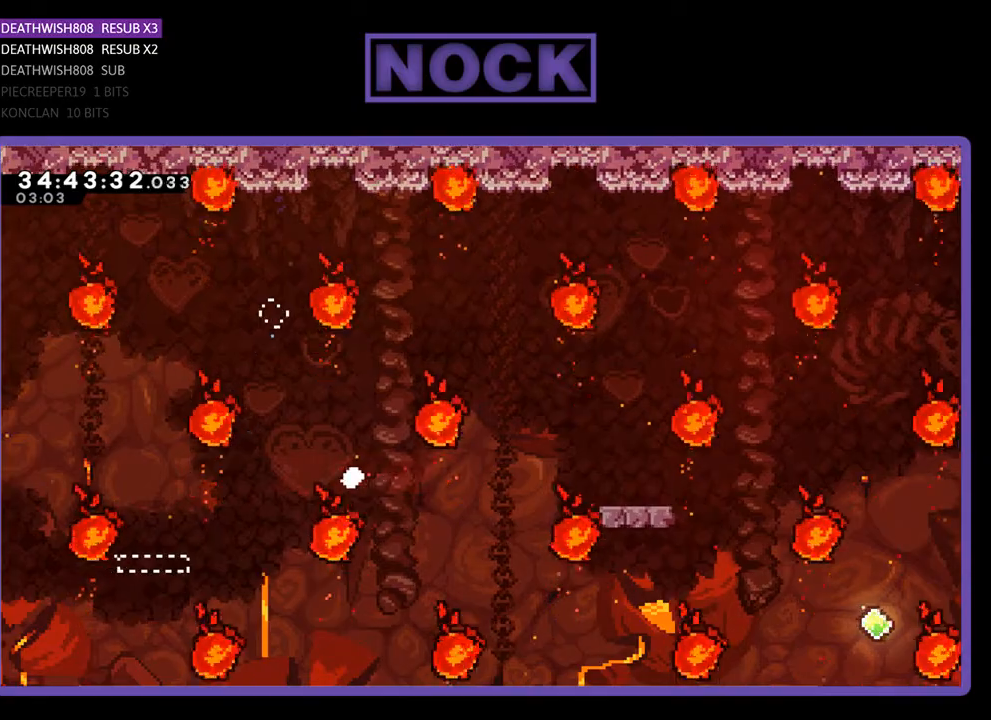
{"buttons": [], "events": []}
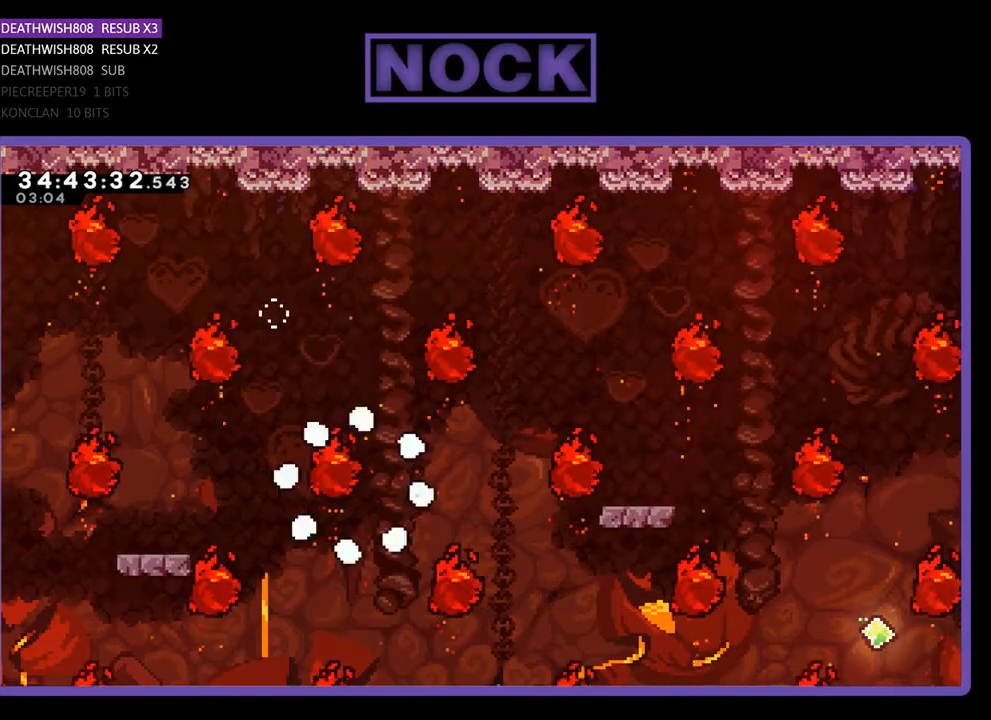
{"buttons": [], "events": []}
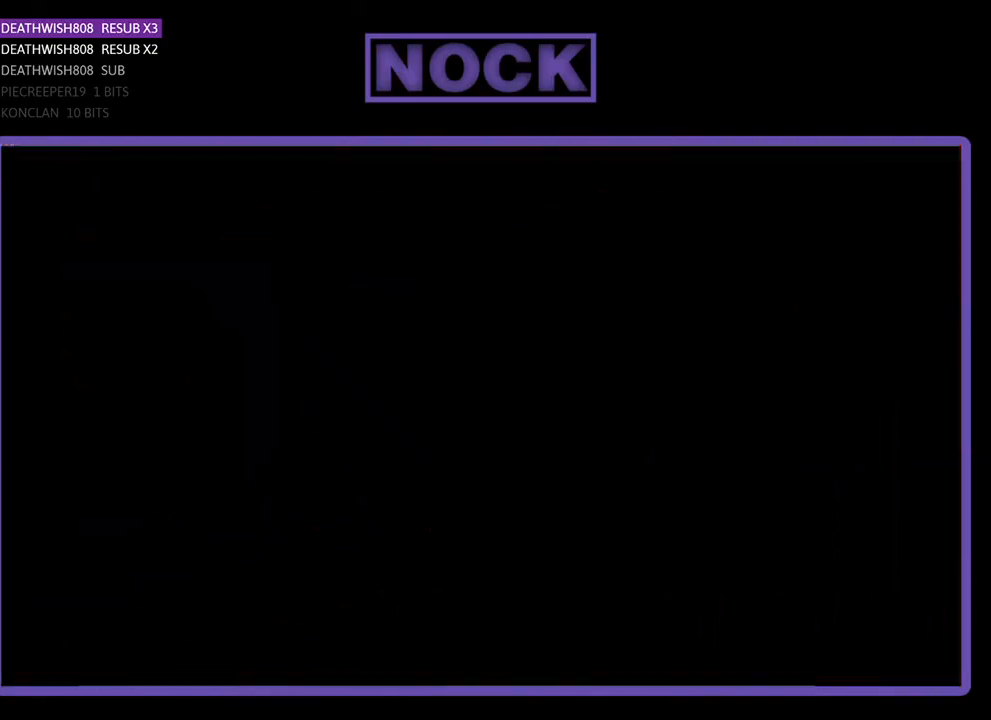
{"buttons": [], "events": []}
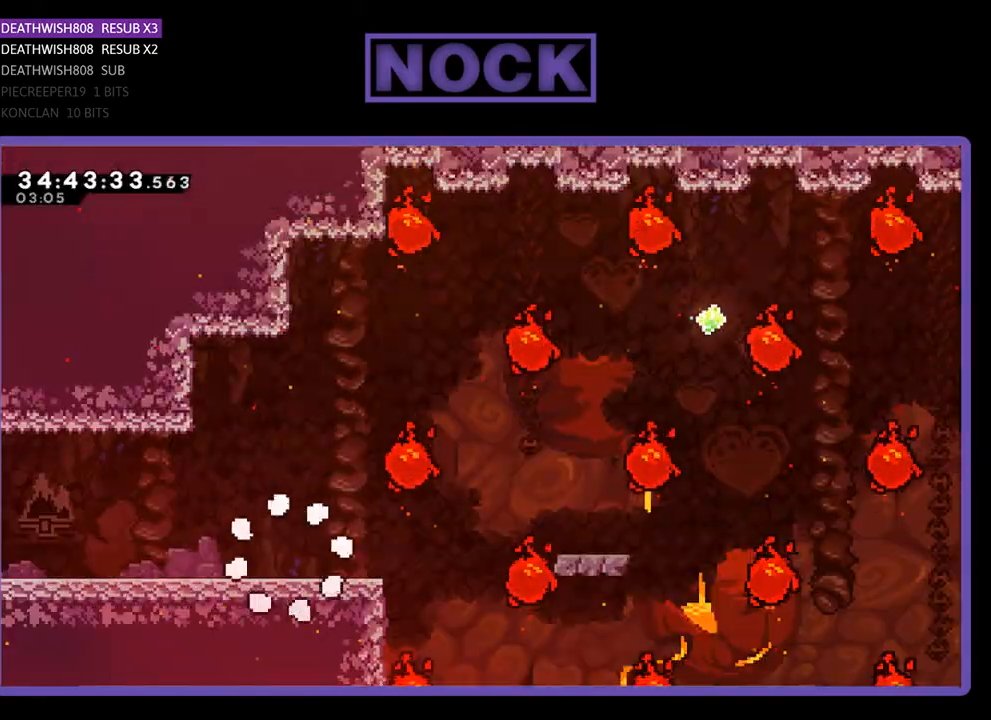
{"buttons": ["DPAD_RIGHT"], "events": [[200, "DPAD_RIGHT", "down"]]}
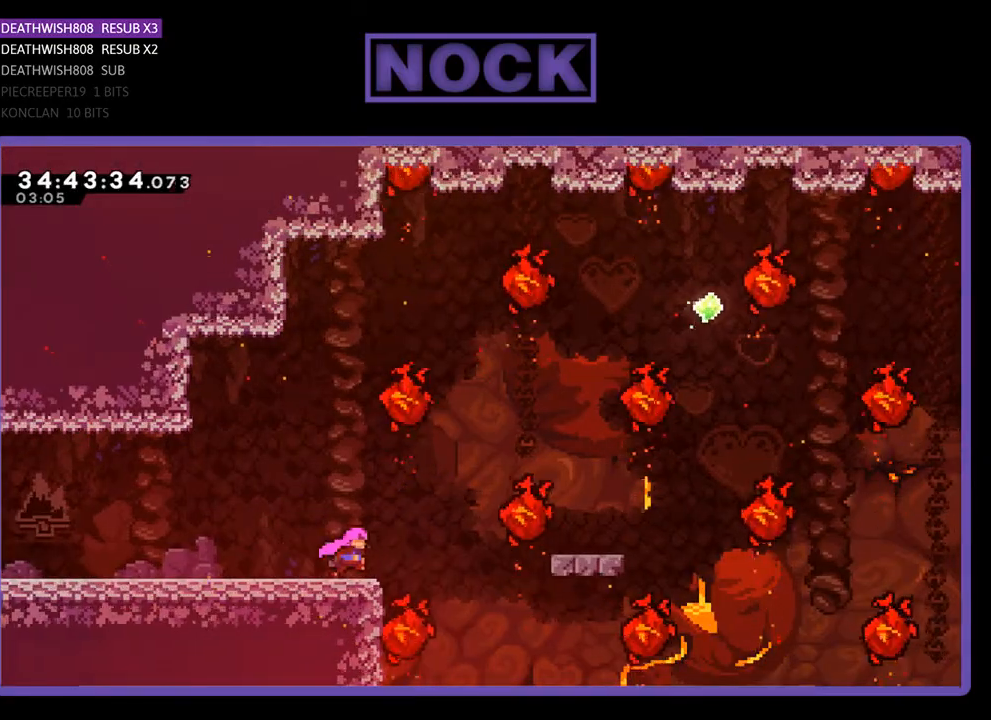
{"buttons": ["DPAD_RIGHT"], "events": [[133, "CROSS", "down"], [433, "CROSS", "up"]]}
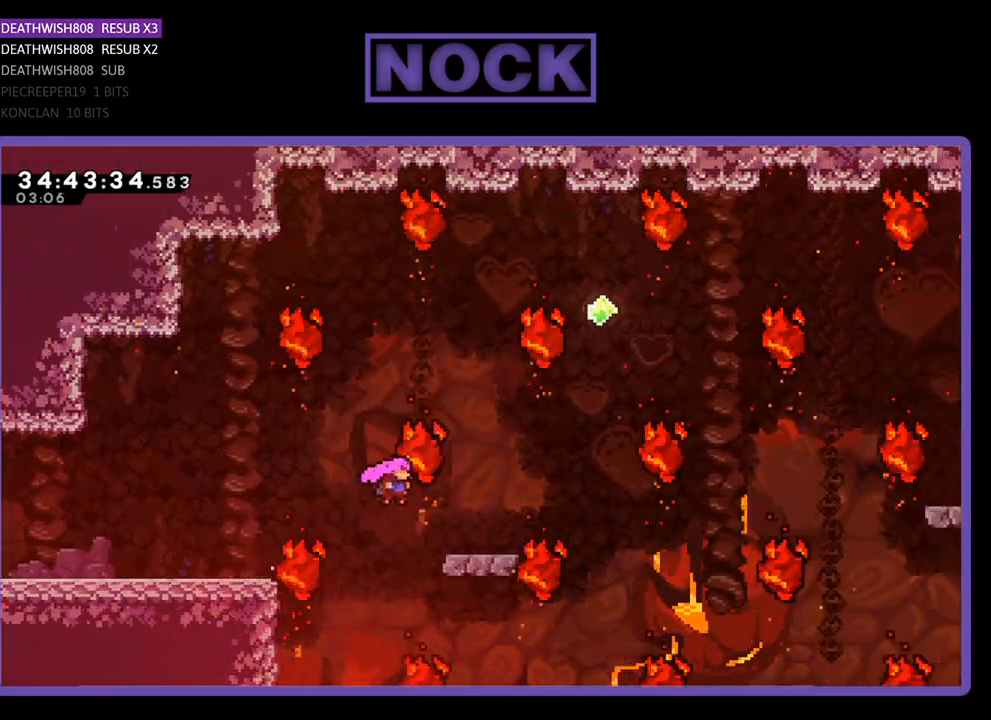
{"buttons": [], "events": [[233, "DPAD_UP", "down"], [267, "CIRCLE", "down"], [333, "DPAD_RIGHT", "up"], [467, "CIRCLE", "up"], [467, "DPAD_UP", "up"]]}
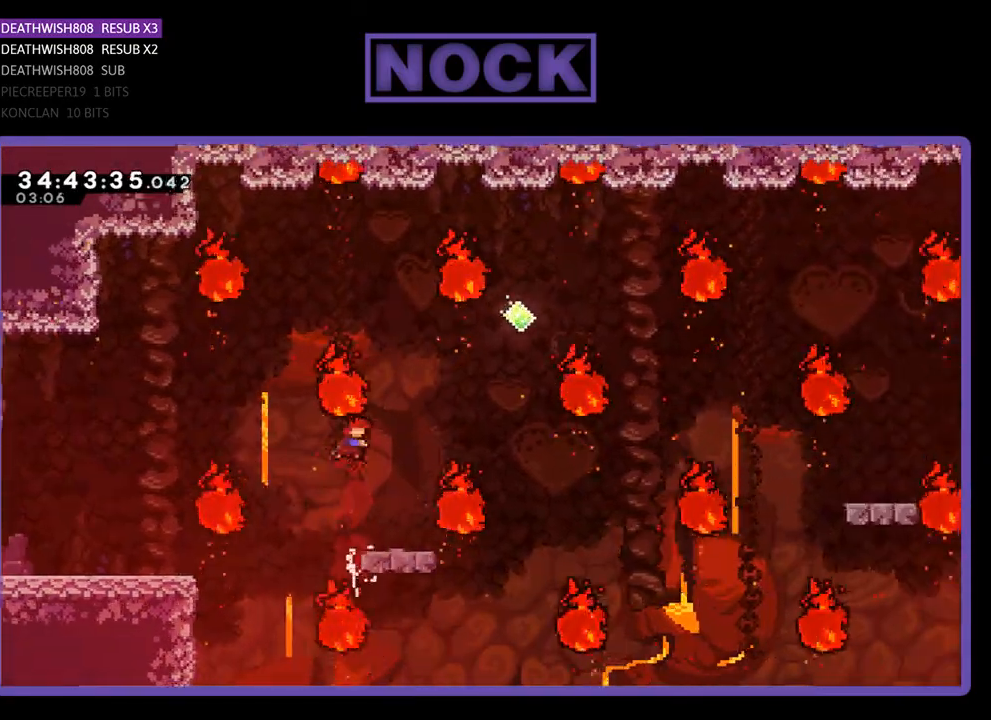
{"buttons": [], "events": [[167, "DPAD_RIGHT", "down"], [333, "DPAD_RIGHT", "up"]]}